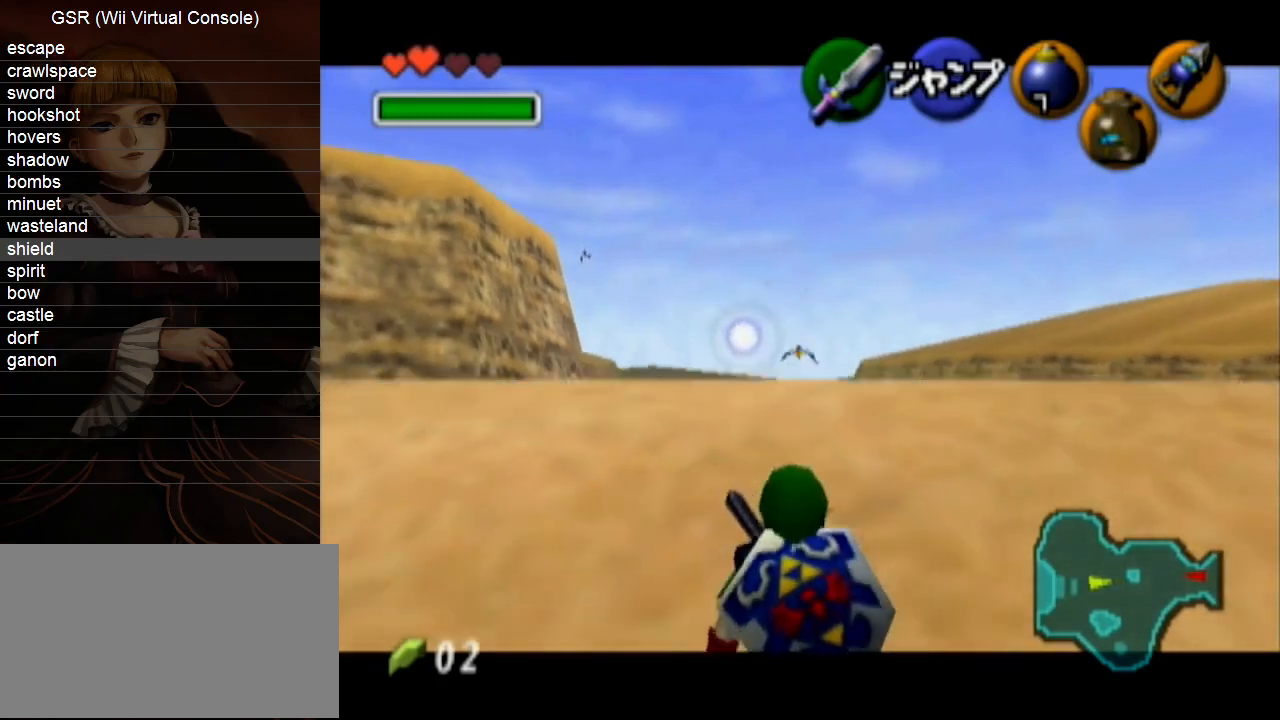
Gameplay with a controller (Nintendo layout); each line is a JSON object with the inputs held at the frame after it. "events" lists button and stick changes between this image and that frame as [ms after this image, input, new state], when the widget could be followed in between. Not read: L3 R3.
{"buttons": ["L1"], "left_stick": "down", "right_stick": "center", "events": []}
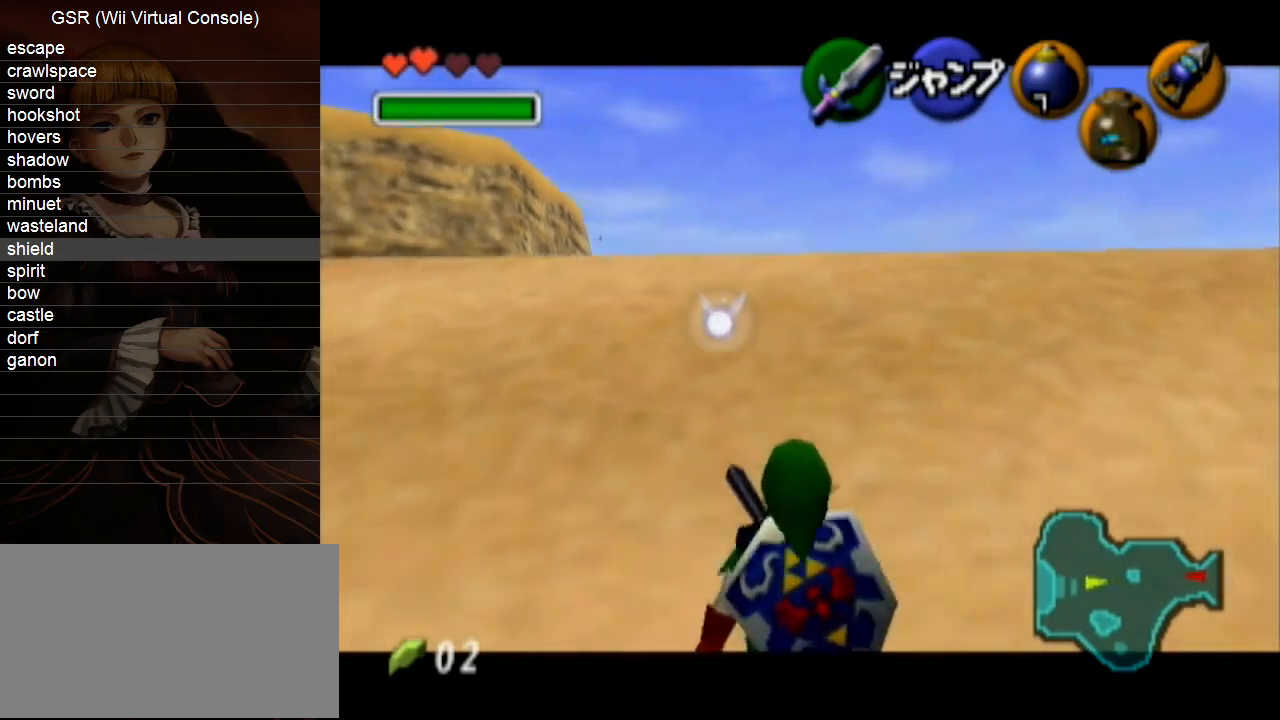
{"buttons": ["L1"], "left_stick": "down", "right_stick": "center", "events": []}
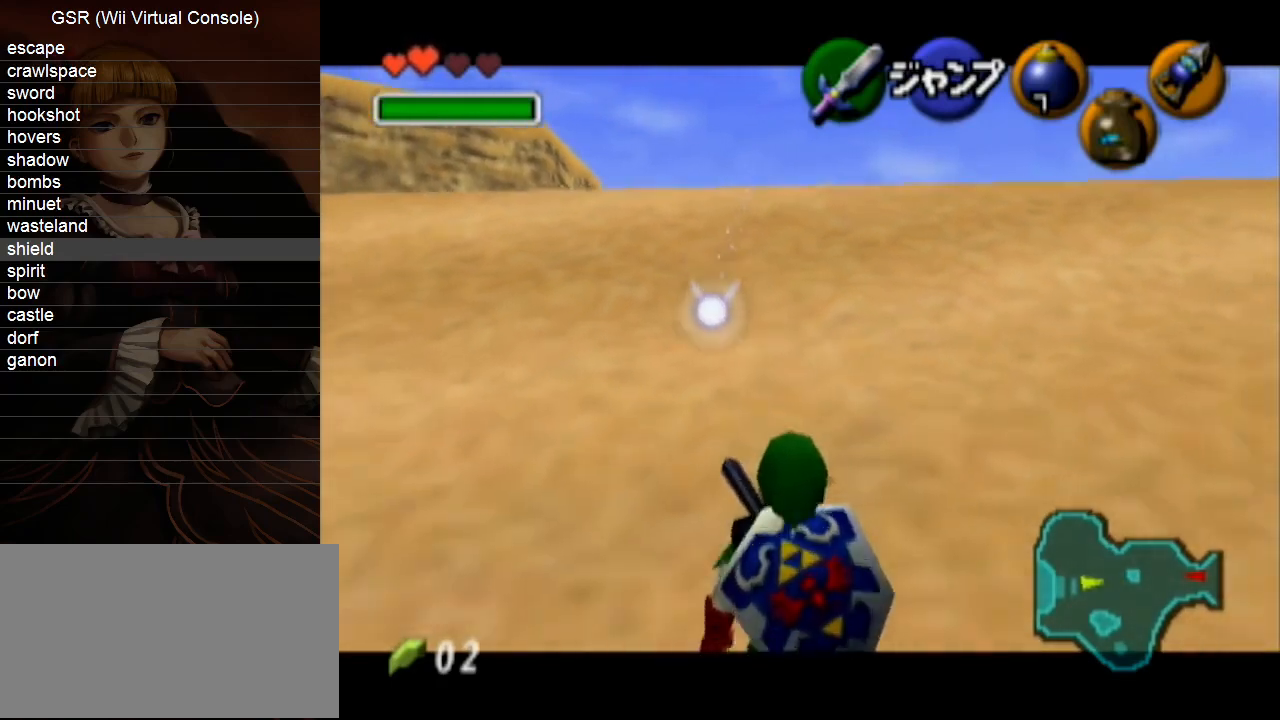
{"buttons": ["L1"], "left_stick": "down", "right_stick": "center", "events": []}
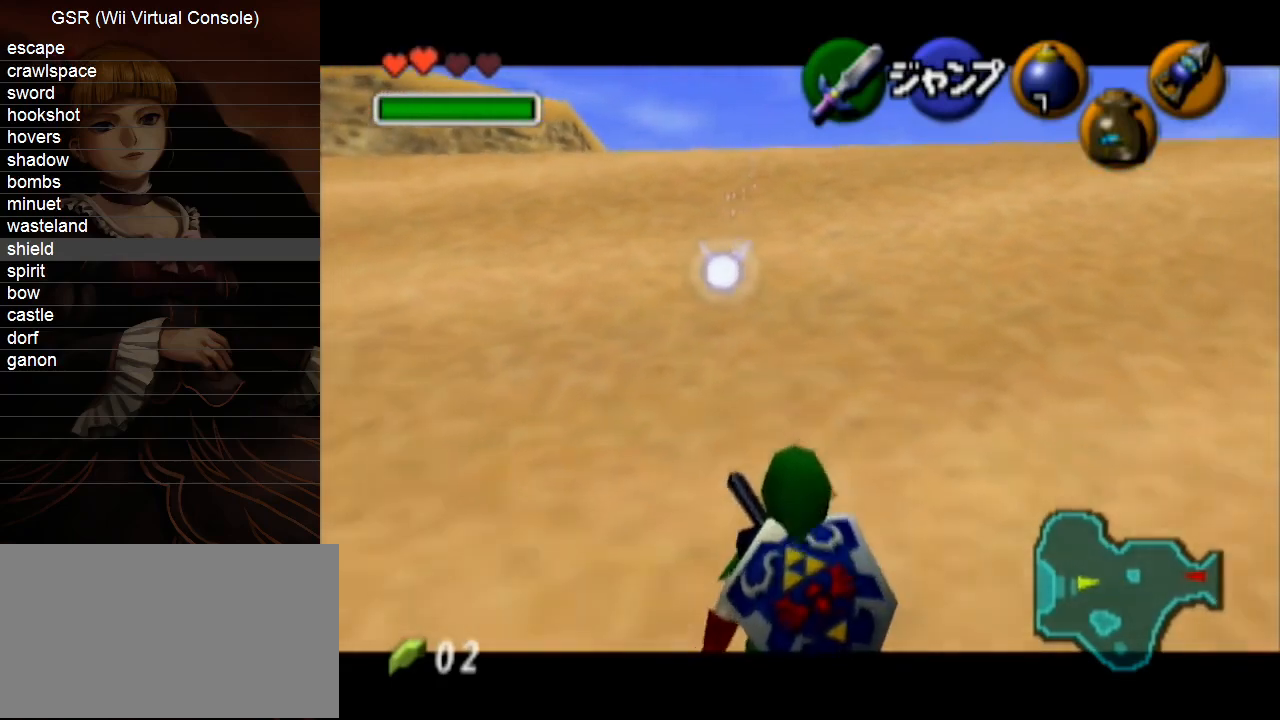
{"buttons": ["L1"], "left_stick": "down", "right_stick": "center", "events": []}
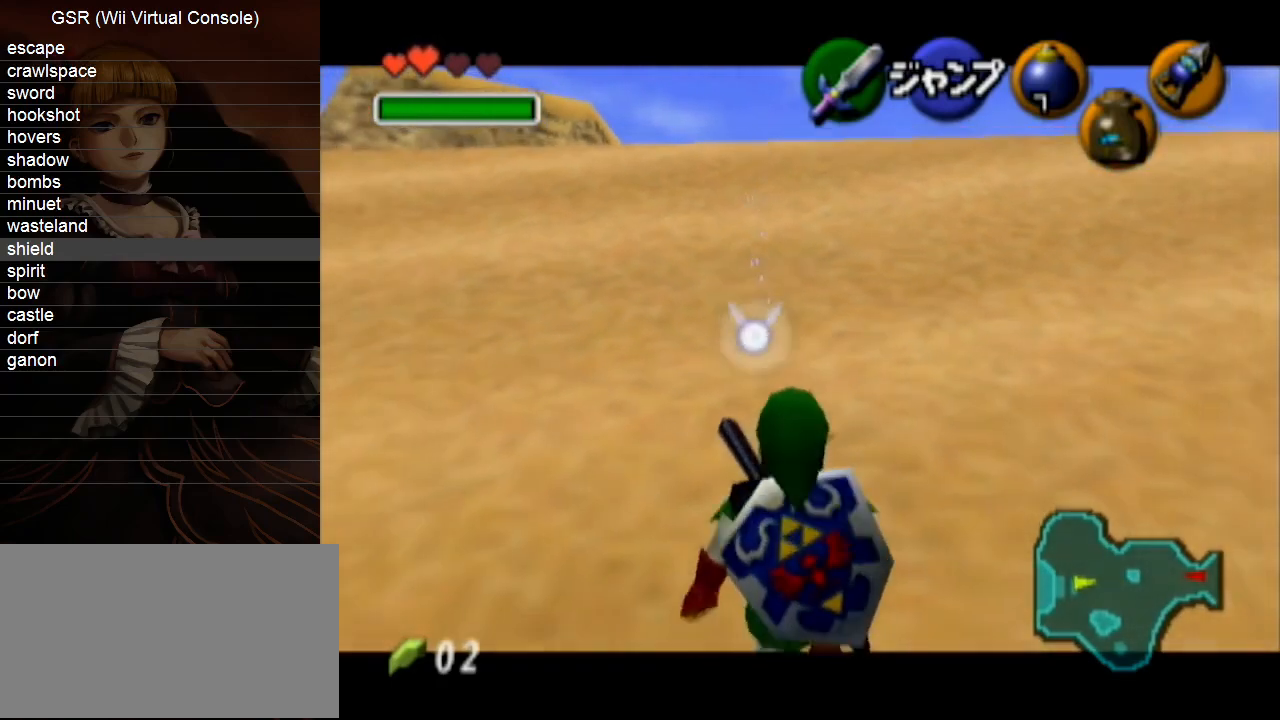
{"buttons": ["L1"], "left_stick": "down", "right_stick": "center", "events": []}
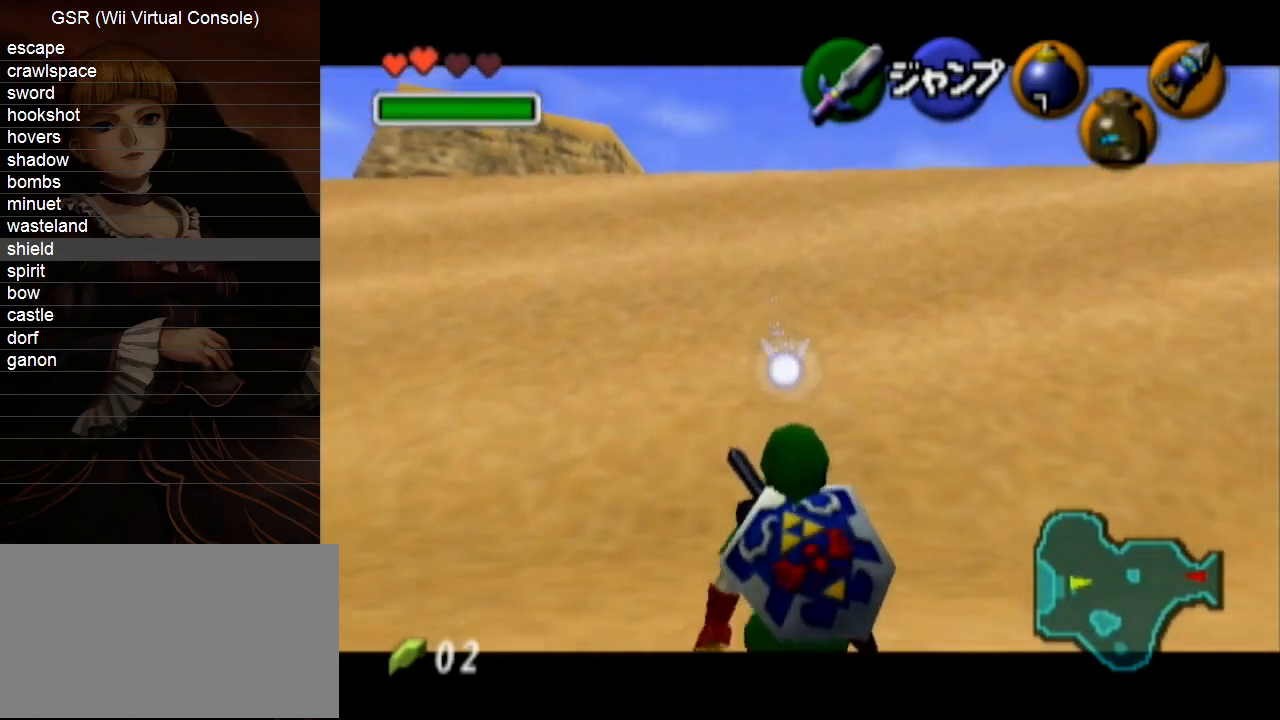
{"buttons": ["L1"], "left_stick": "down", "right_stick": "center", "events": []}
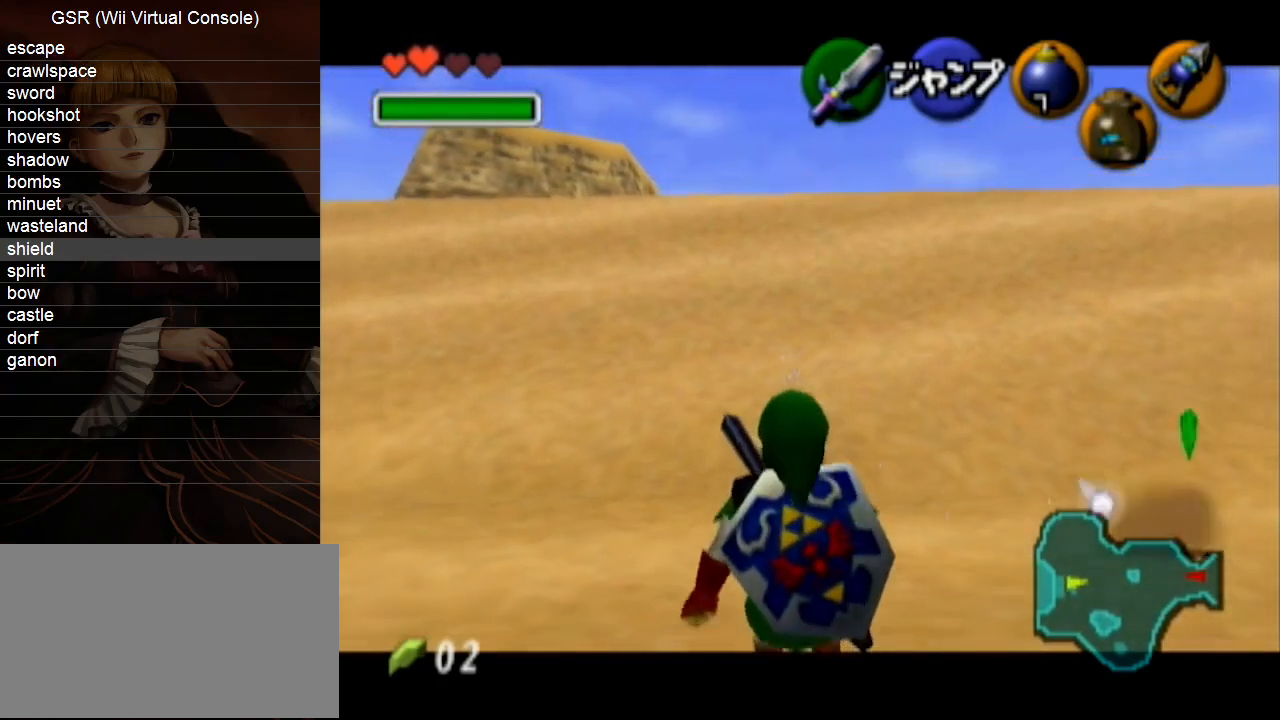
{"buttons": ["L1"], "left_stick": "down", "right_stick": "center", "events": []}
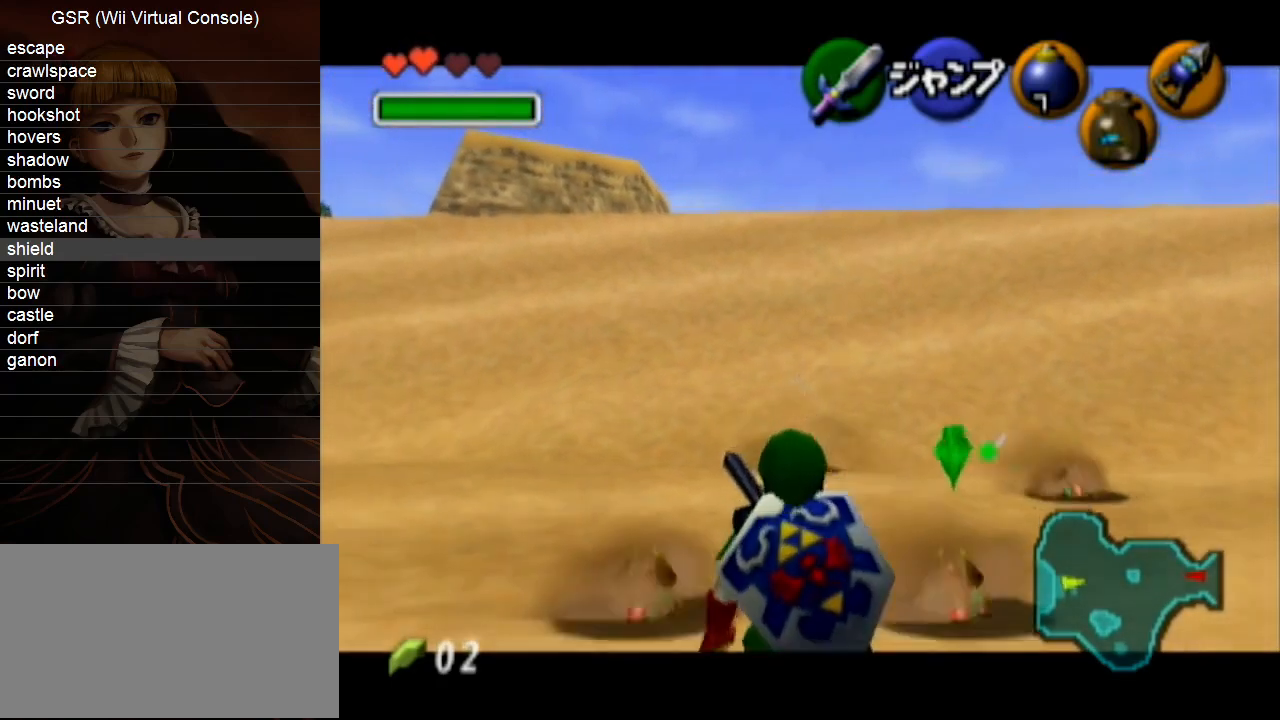
{"buttons": ["L1"], "left_stick": "down", "right_stick": "center", "events": []}
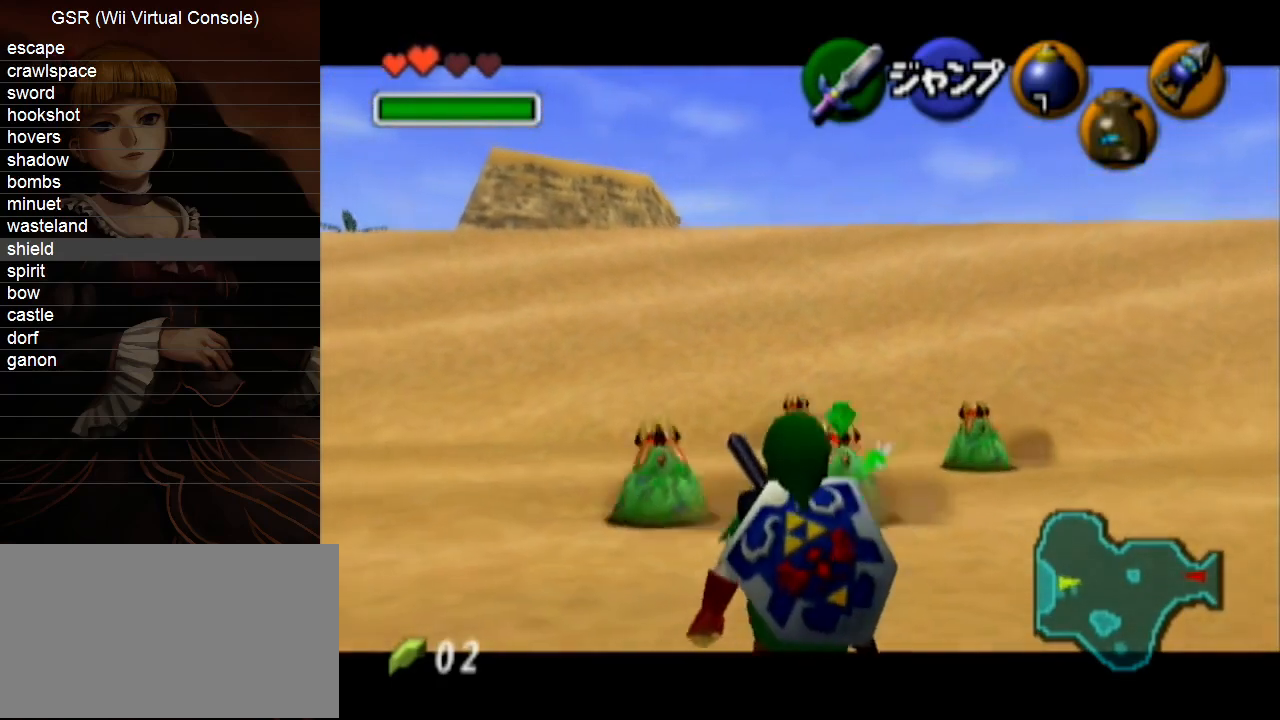
{"buttons": ["L1"], "left_stick": "down", "right_stick": "center", "events": []}
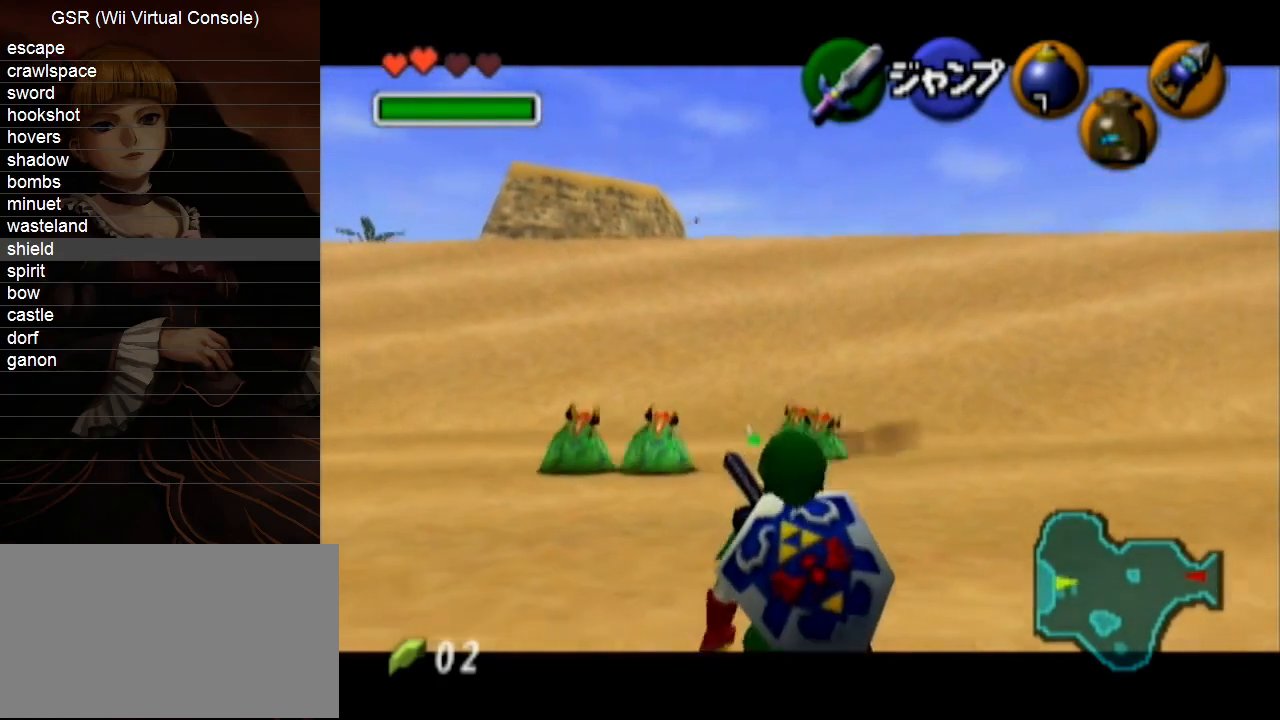
{"buttons": ["L1"], "left_stick": "down", "right_stick": "center", "events": [[383, "R1", "down"], [450, "R1", "up"]]}
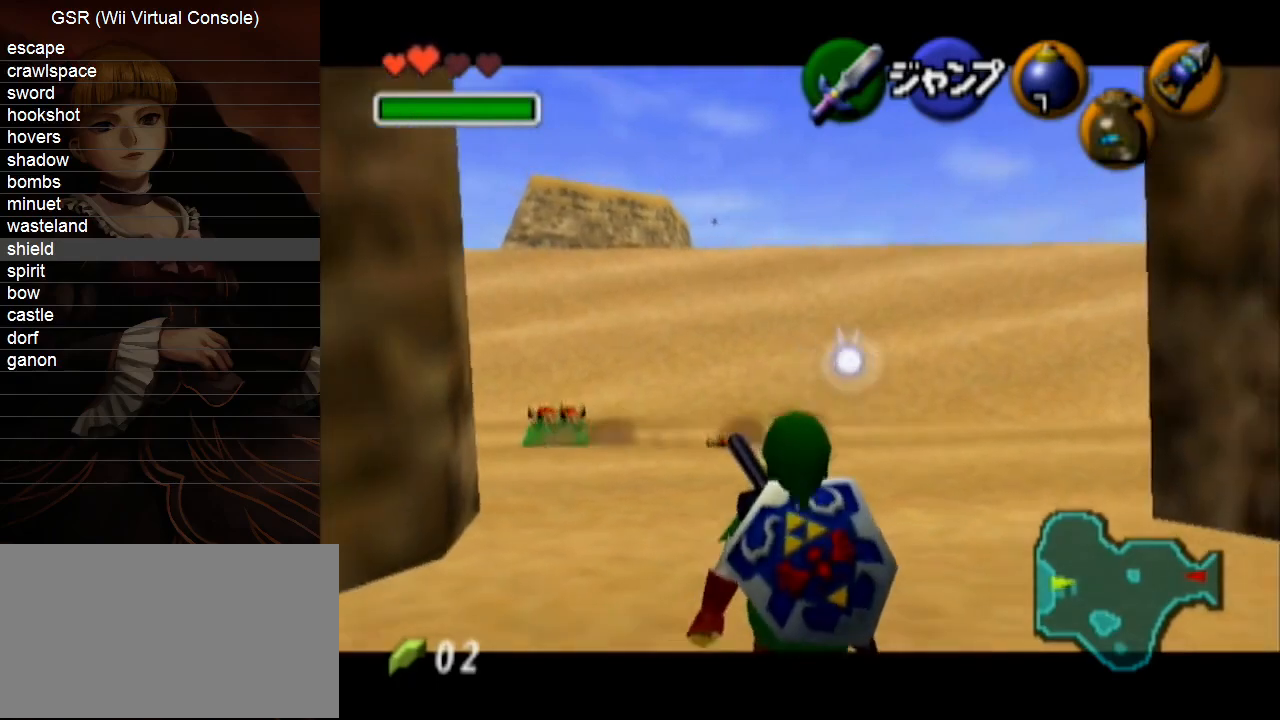
{"buttons": ["L1"], "left_stick": "down", "right_stick": "center", "events": [[17, "R1", "down"], [117, "R1", "up"], [167, "R1", "down"], [300, "R1", "up"]]}
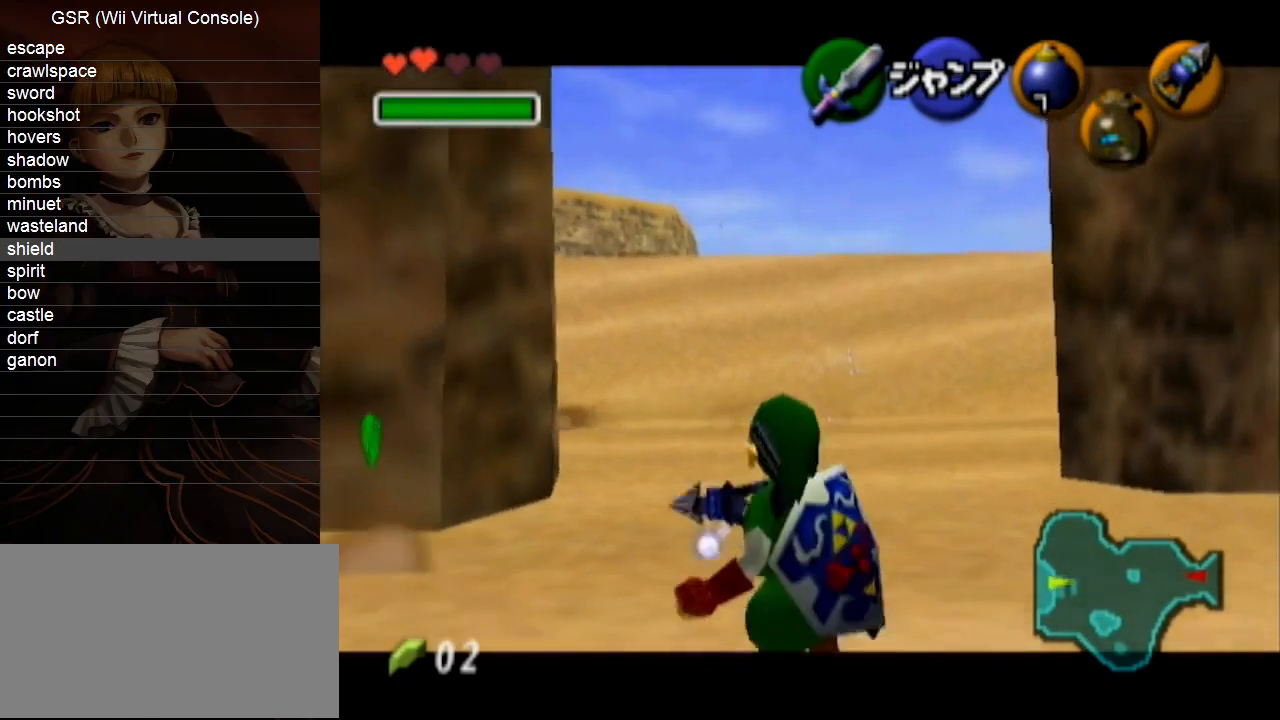
{"buttons": ["A", "L1"], "left_stick": "right", "right_stick": "center", "events": [[450, "A", "down"], [450, "left_stick", "right"]]}
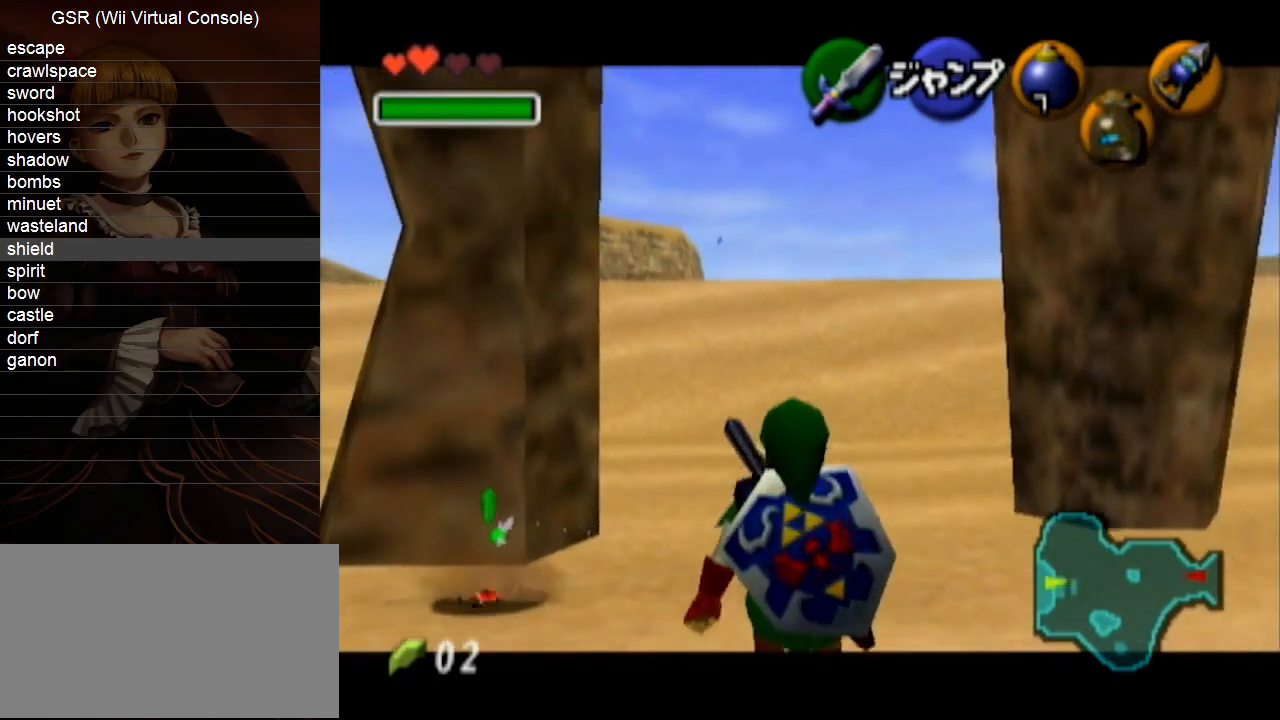
{"buttons": ["A"], "left_stick": "right", "right_stick": "center", "events": [[83, "A", "up"], [83, "L1", "up"], [417, "A", "down"]]}
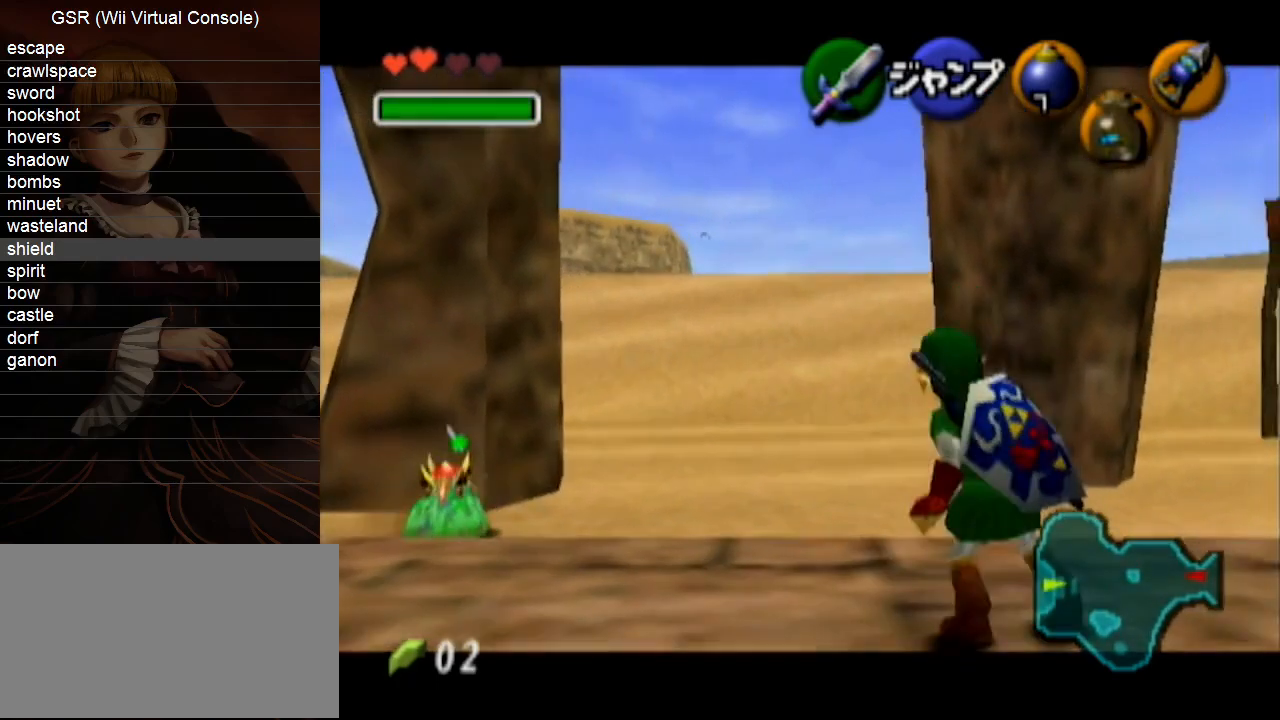
{"buttons": [], "left_stick": "up-right", "right_stick": "center", "events": [[50, "A", "up"], [200, "left_stick", "up-right"]]}
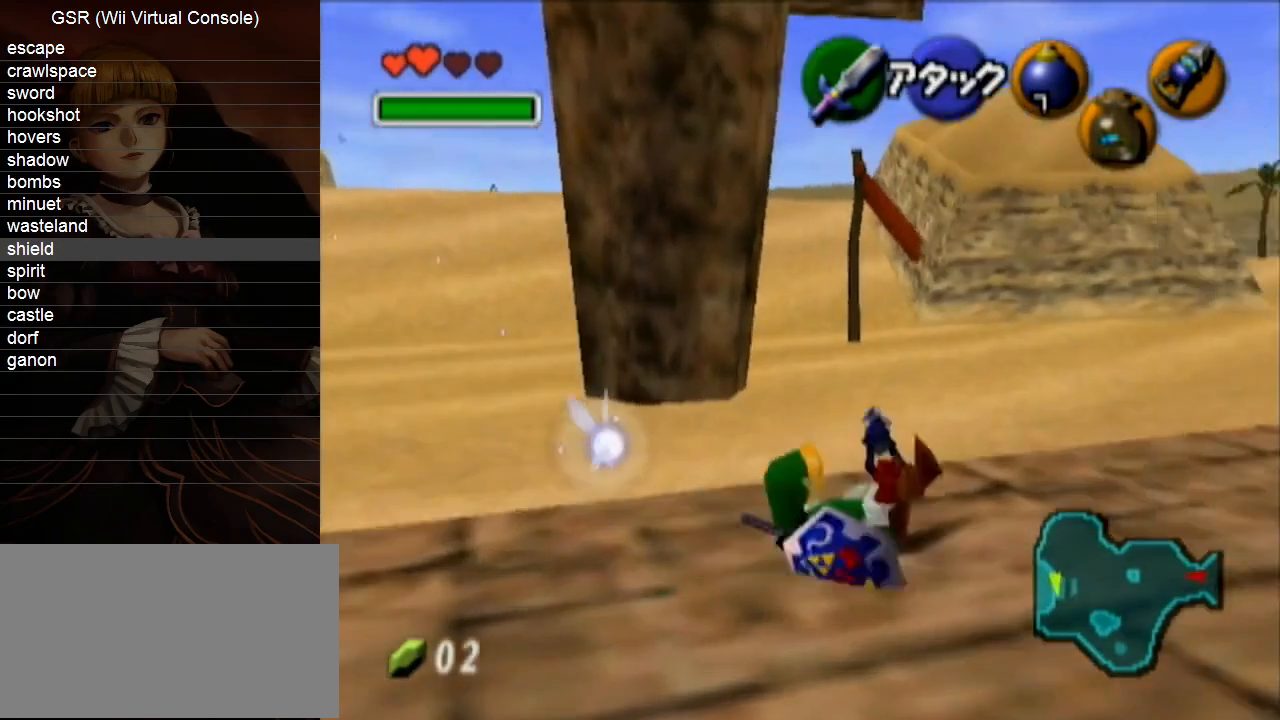
{"buttons": [], "left_stick": "up-right", "right_stick": "center", "events": []}
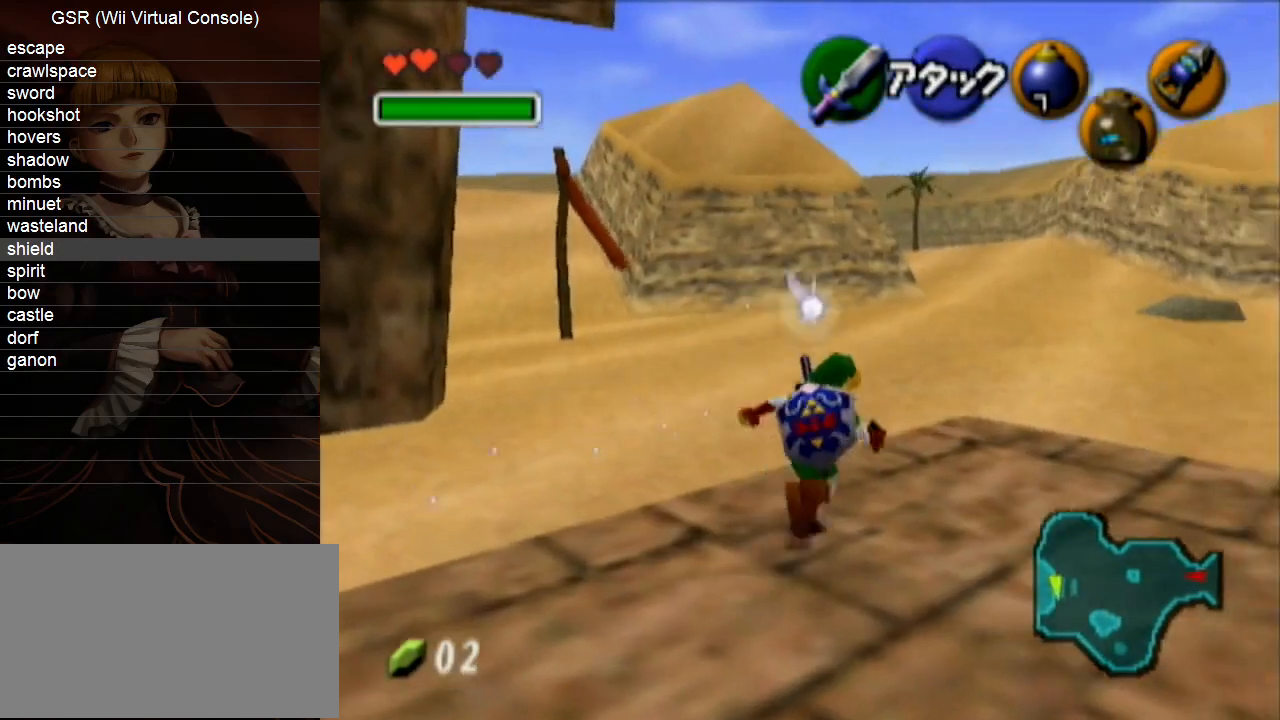
{"buttons": ["B"], "left_stick": "up", "right_stick": "center", "events": [[233, "left_stick", "up"], [383, "B", "down"]]}
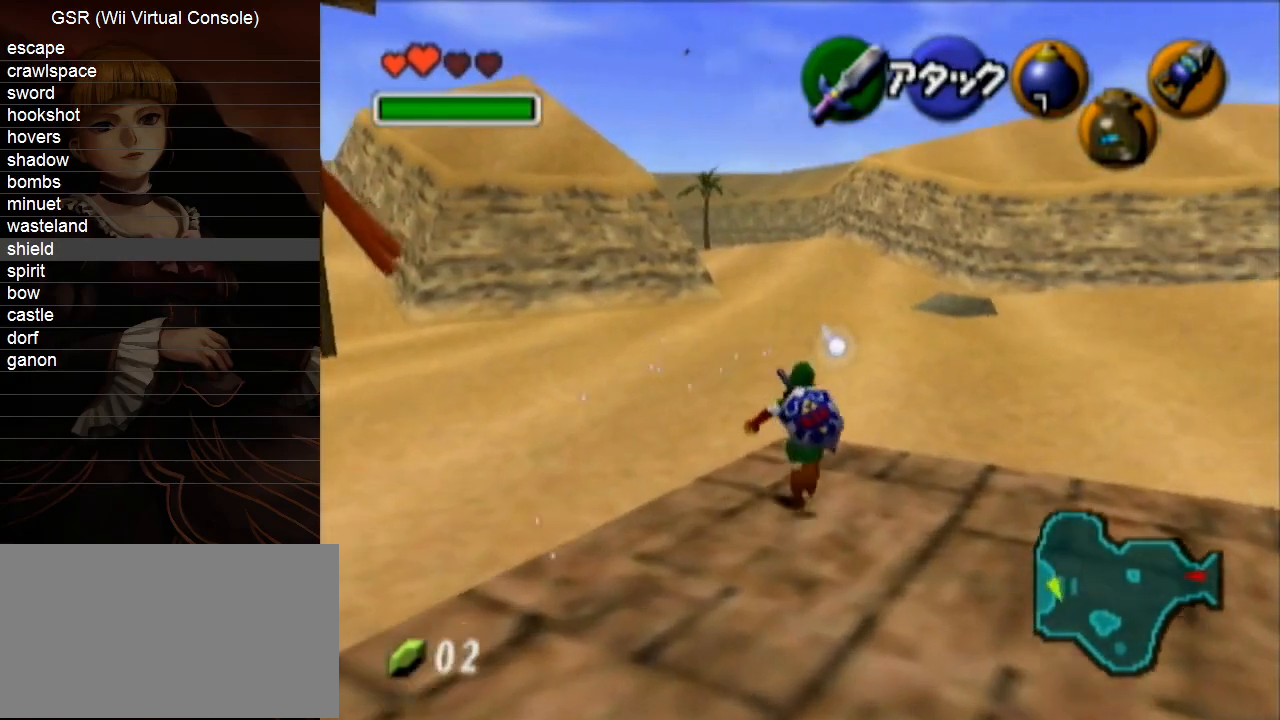
{"buttons": [], "left_stick": "center", "right_stick": "center", "events": [[17, "B", "up"], [300, "left_stick", "center"]]}
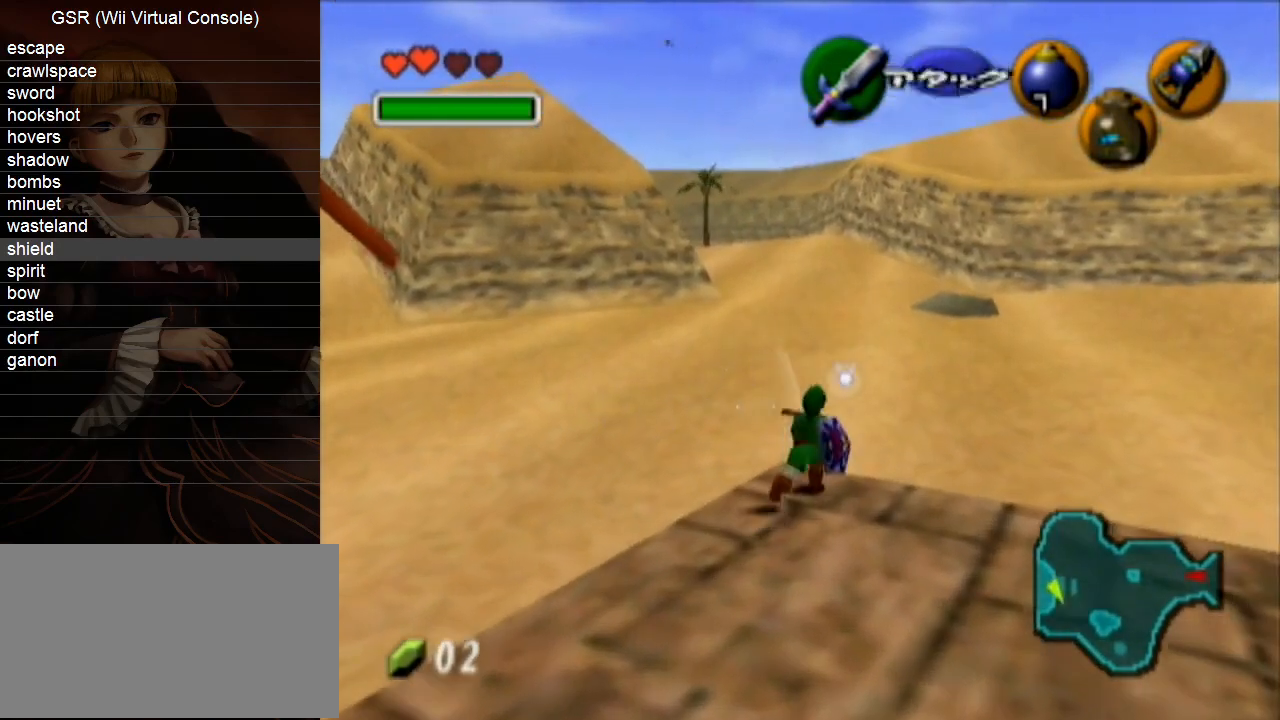
{"buttons": [], "left_stick": "up-left", "right_stick": "center", "events": [[167, "left_stick", "up-left"]]}
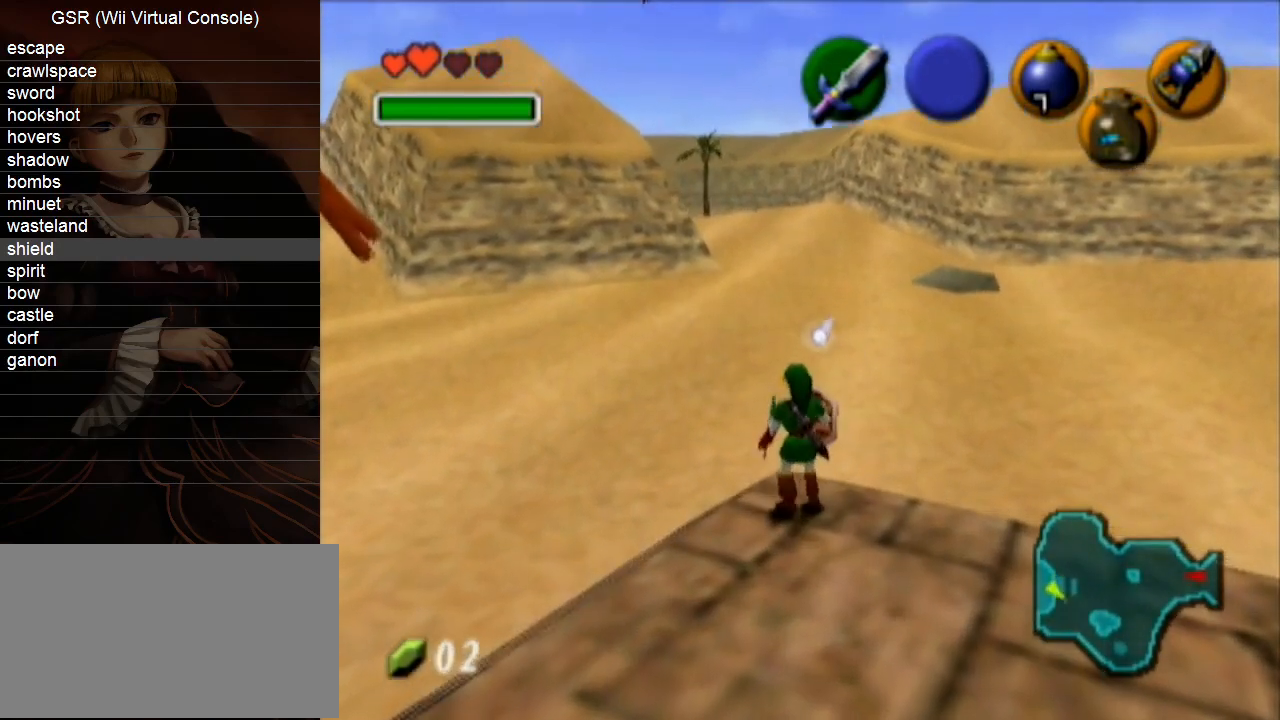
{"buttons": [], "left_stick": "center", "right_stick": "center", "events": [[167, "left_stick", "center"]]}
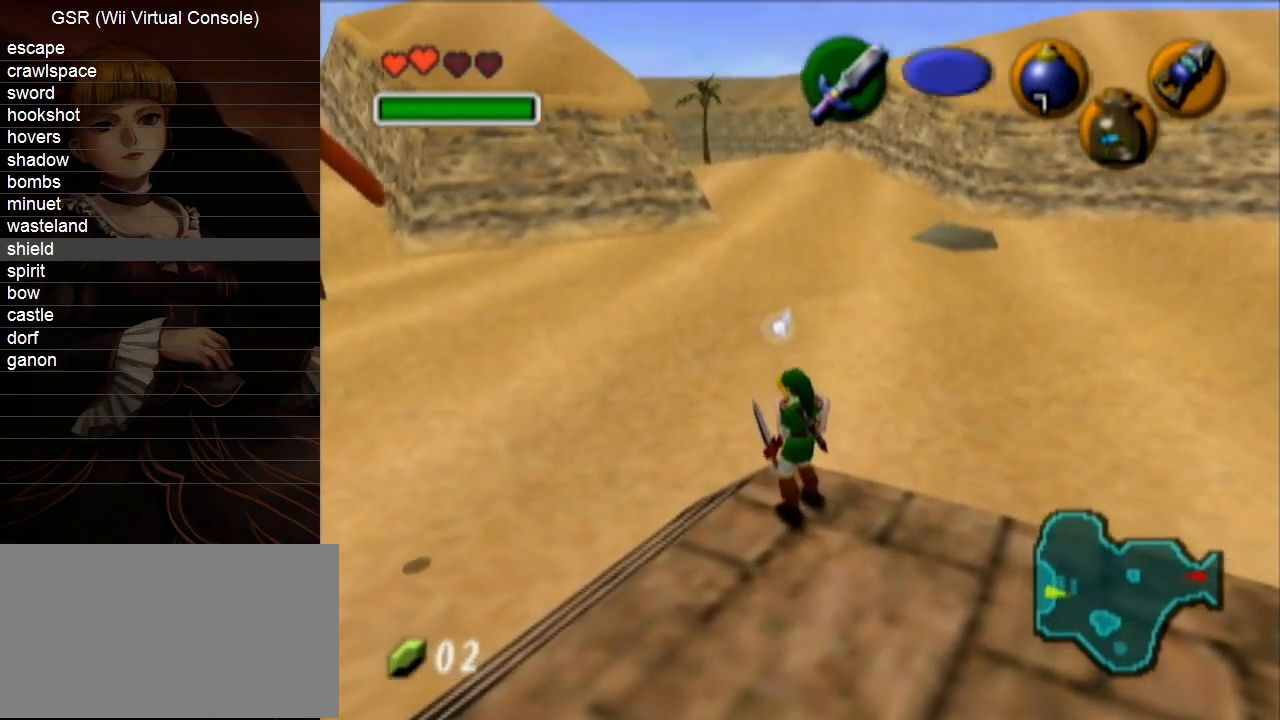
{"buttons": [], "left_stick": "center", "right_stick": "center", "events": []}
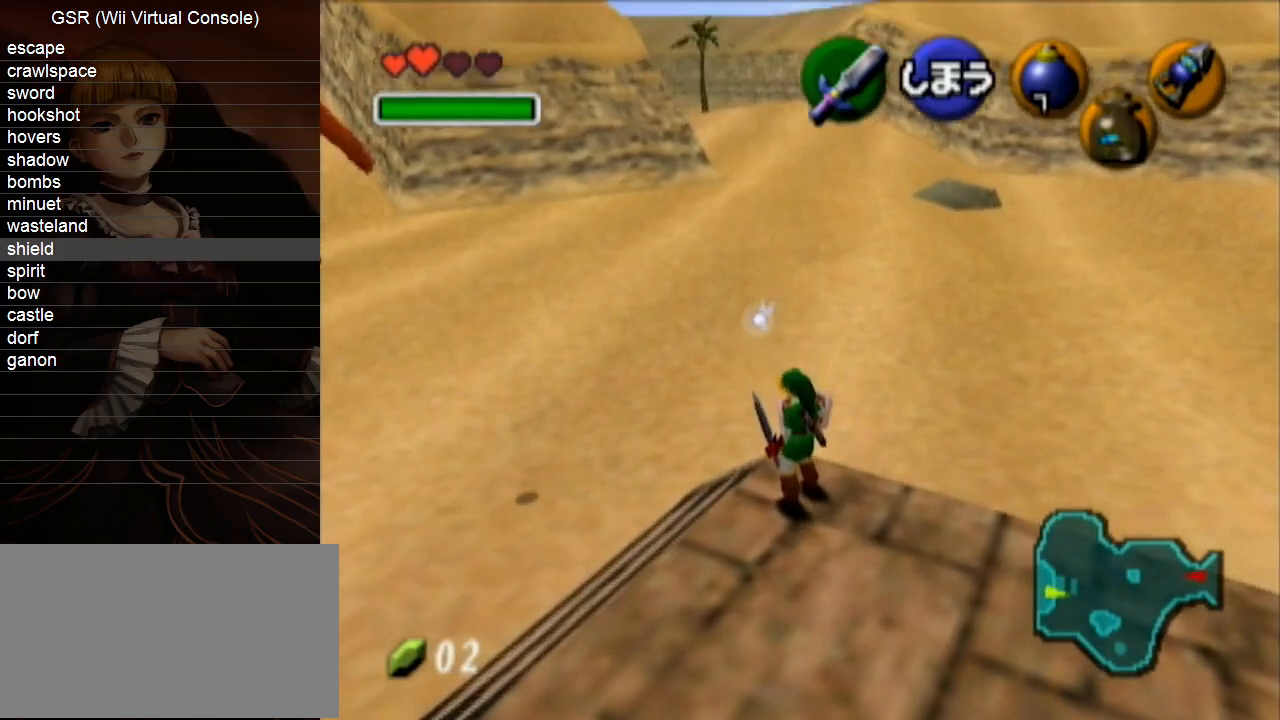
{"buttons": ["R1"], "left_stick": "center", "right_stick": "center", "events": [[167, "R1", "down"]]}
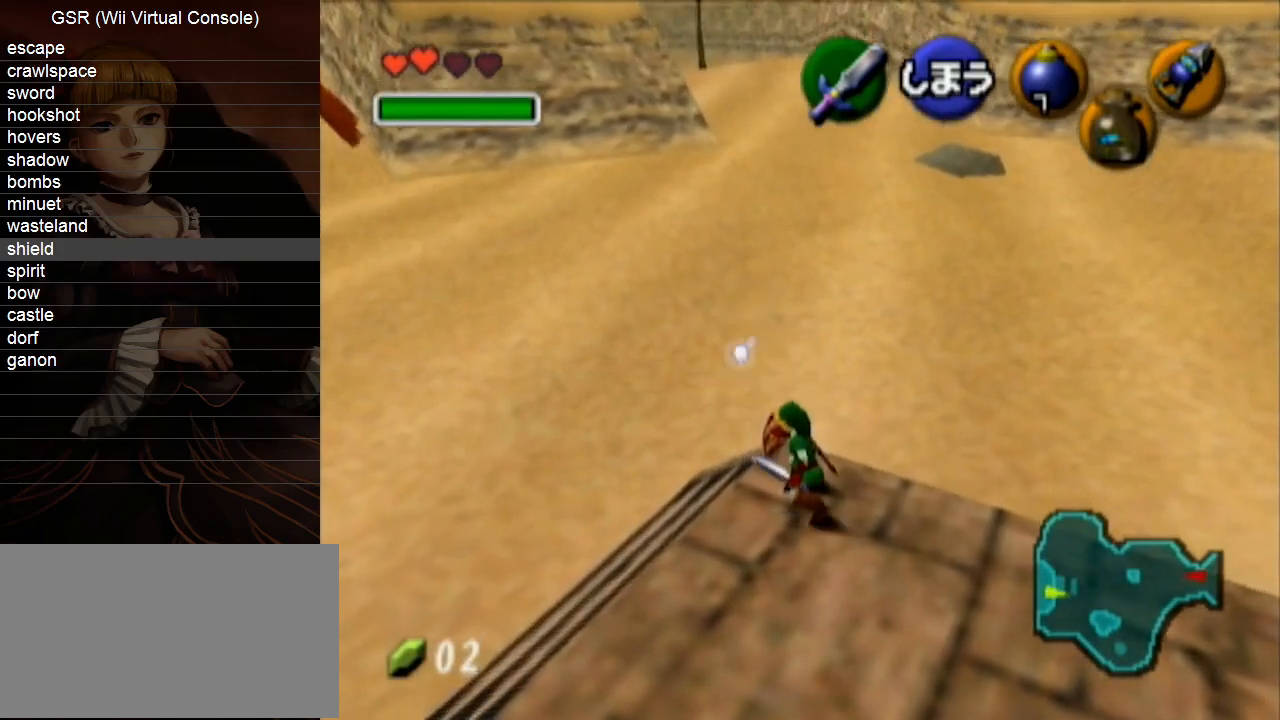
{"buttons": ["R1"], "left_stick": "center", "right_stick": "center", "events": []}
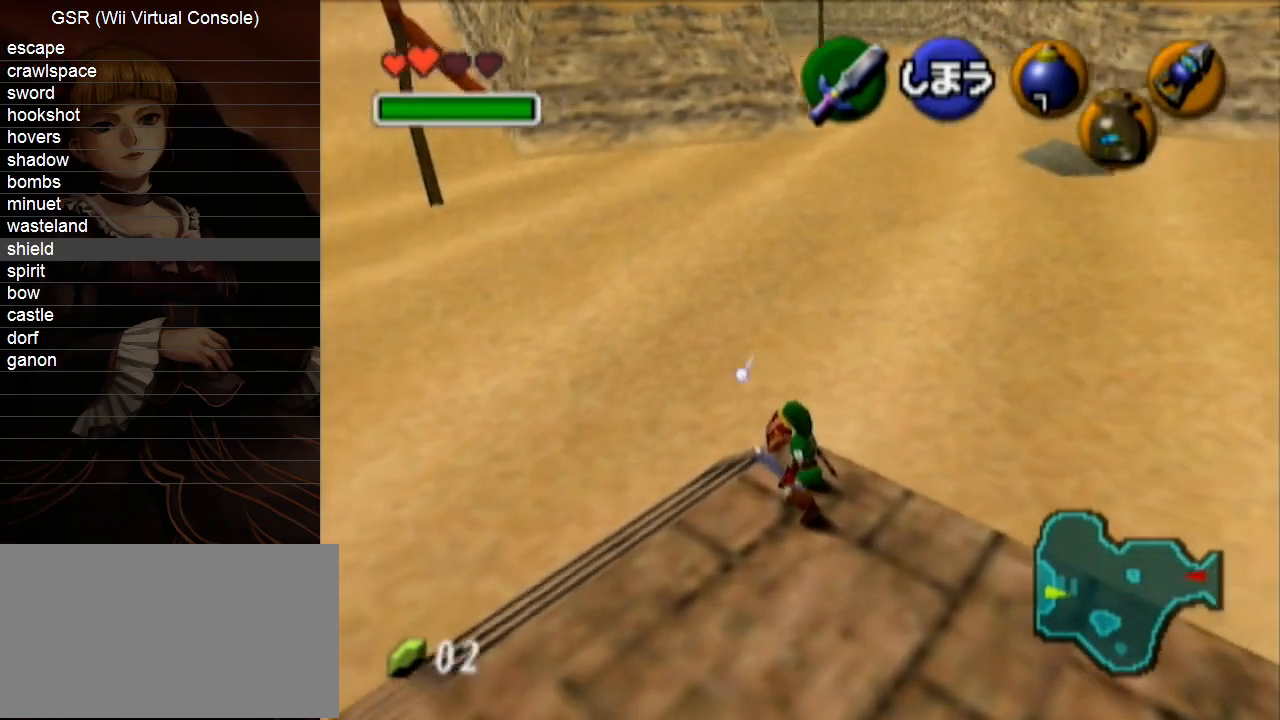
{"buttons": ["R1"], "left_stick": "center", "right_stick": "center", "events": []}
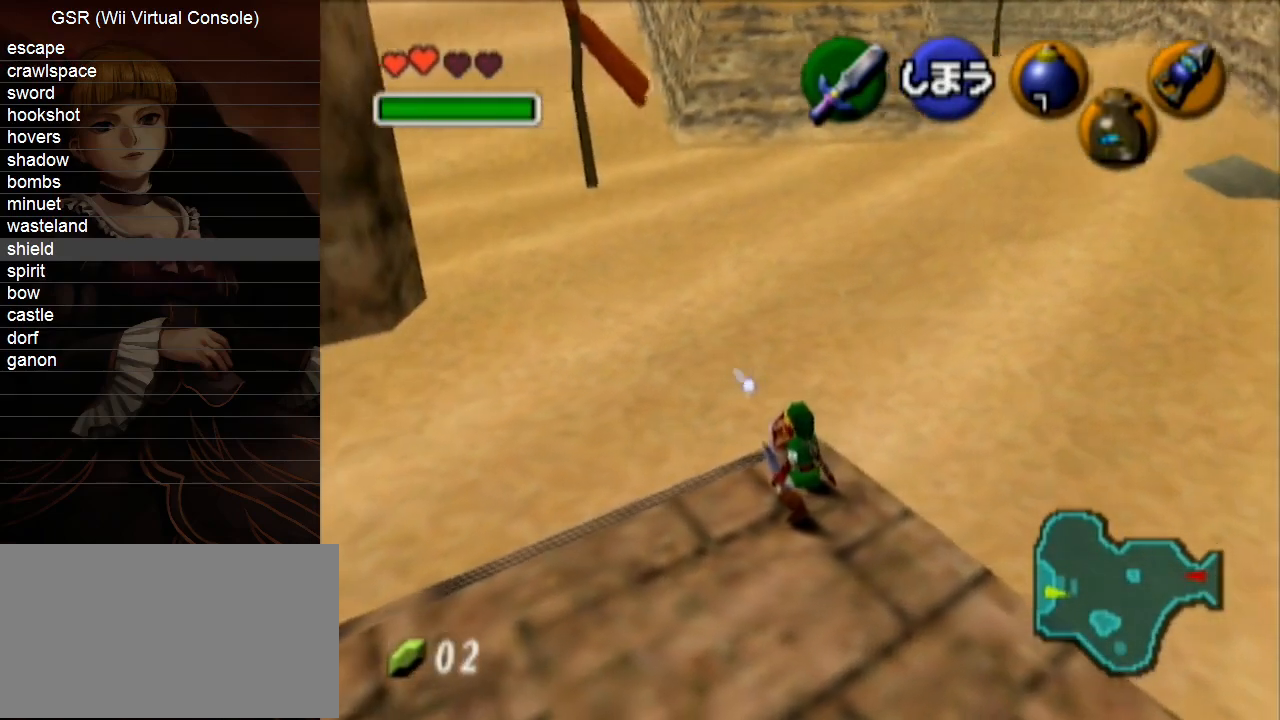
{"buttons": ["R1"], "left_stick": "center", "right_stick": "center", "events": []}
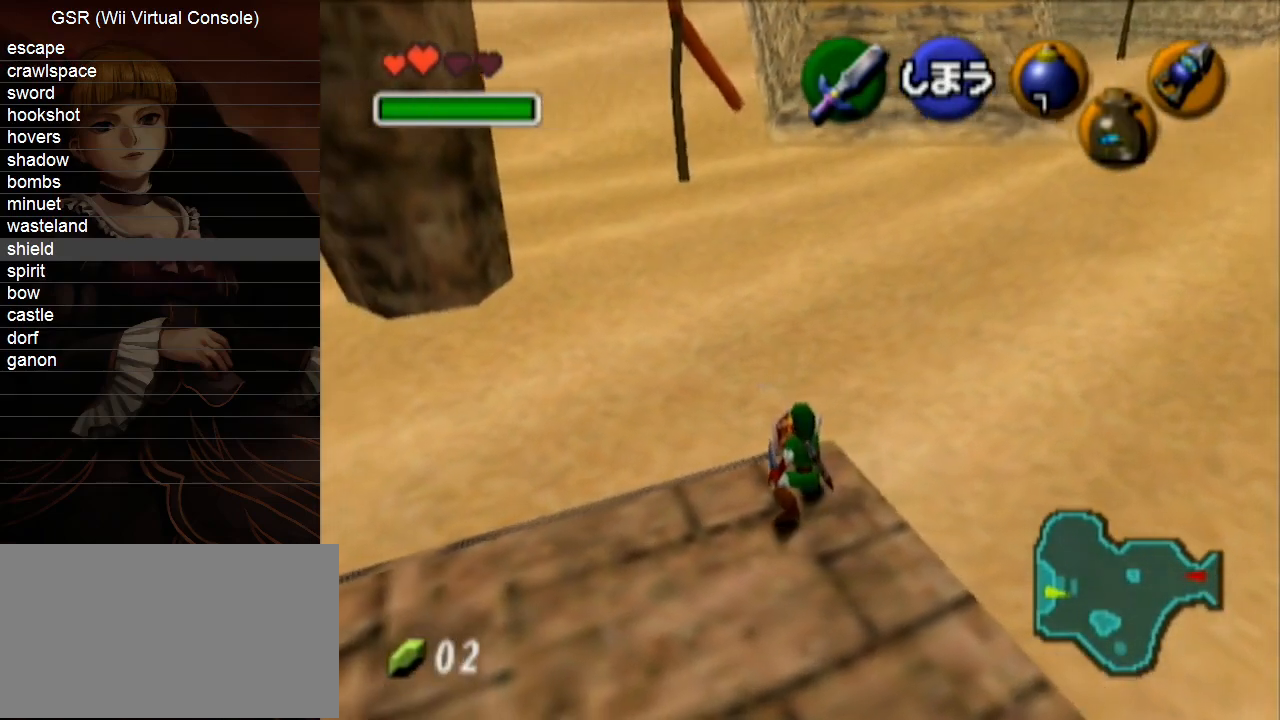
{"buttons": ["R1"], "left_stick": "center", "right_stick": "center", "events": [[100, "R1", "up"], [167, "left_stick", "right"], [267, "R1", "down"], [300, "left_stick", "center"]]}
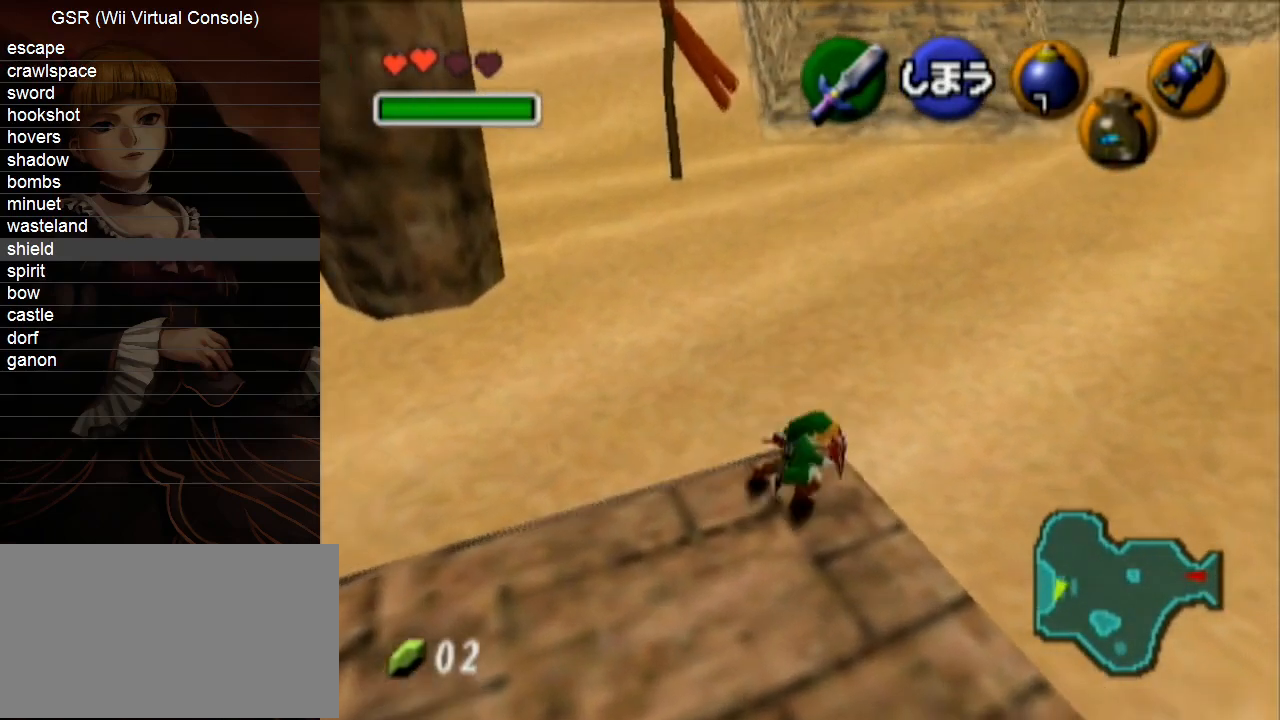
{"buttons": ["R1"], "left_stick": "center", "right_stick": "center", "events": []}
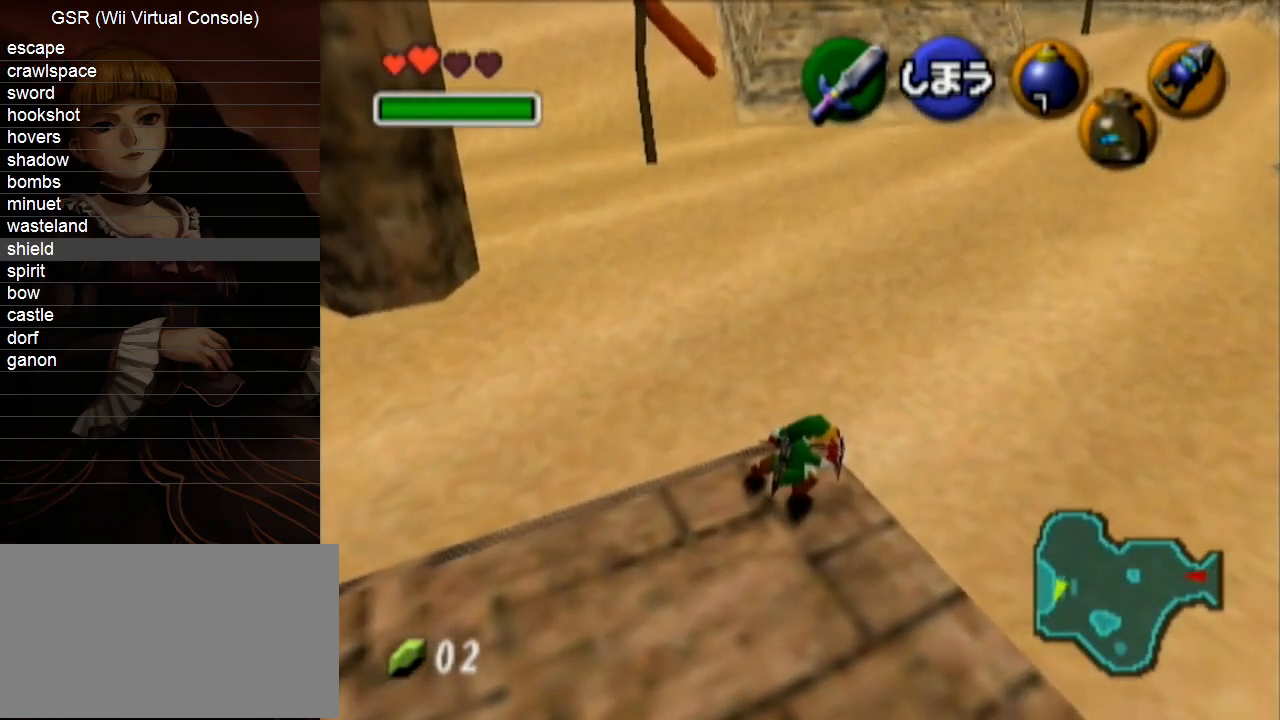
{"buttons": ["R1"], "left_stick": "center", "right_stick": "center", "events": []}
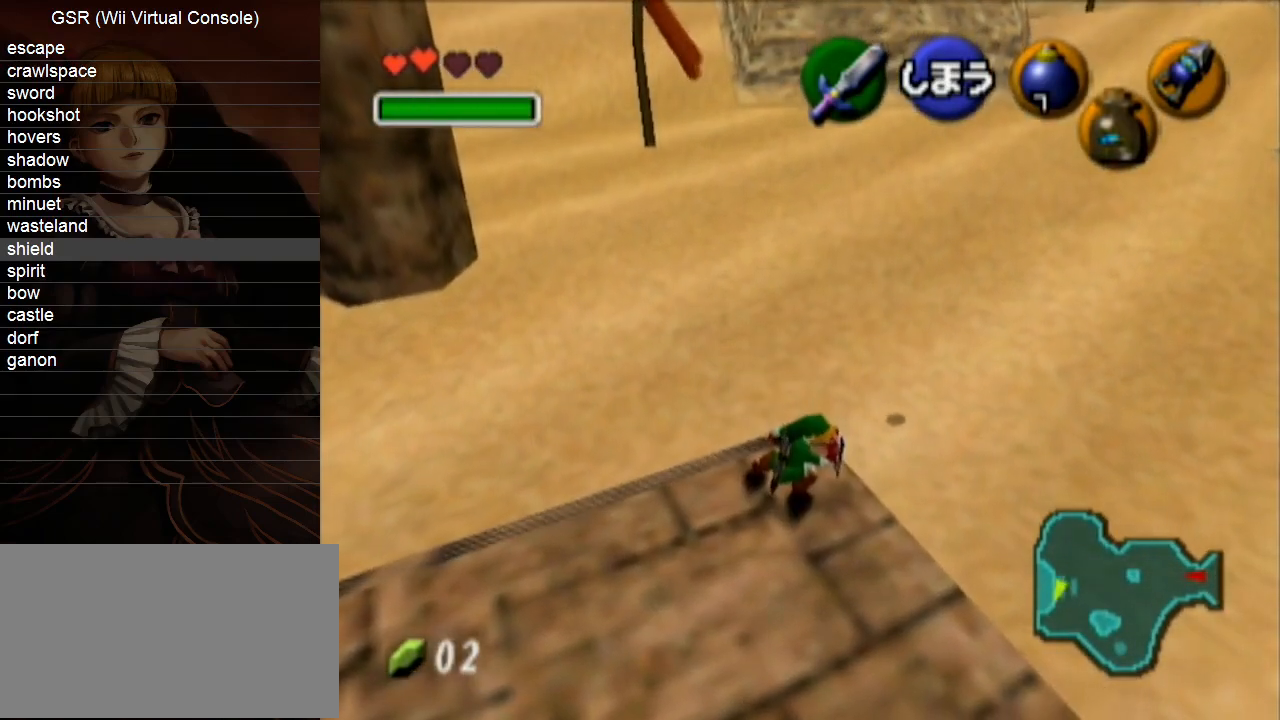
{"buttons": ["R1"], "left_stick": "center", "right_stick": "center", "events": []}
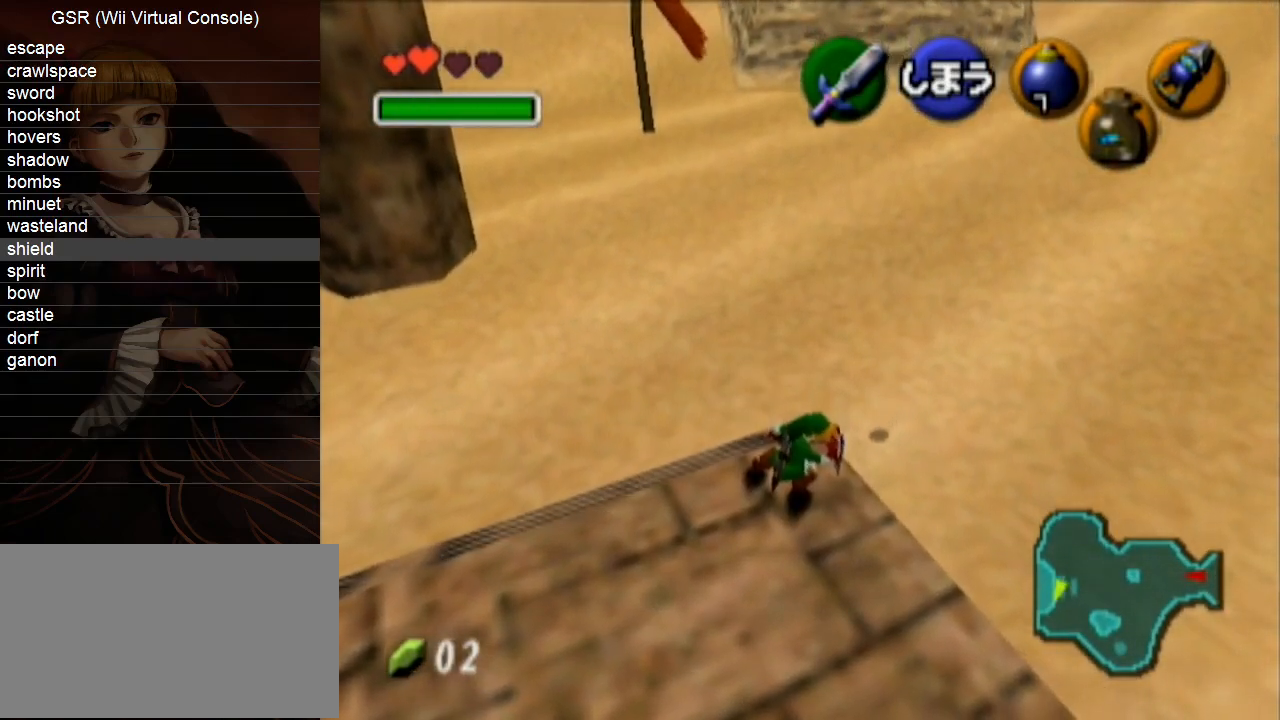
{"buttons": ["R1"], "left_stick": "center", "right_stick": "center", "events": []}